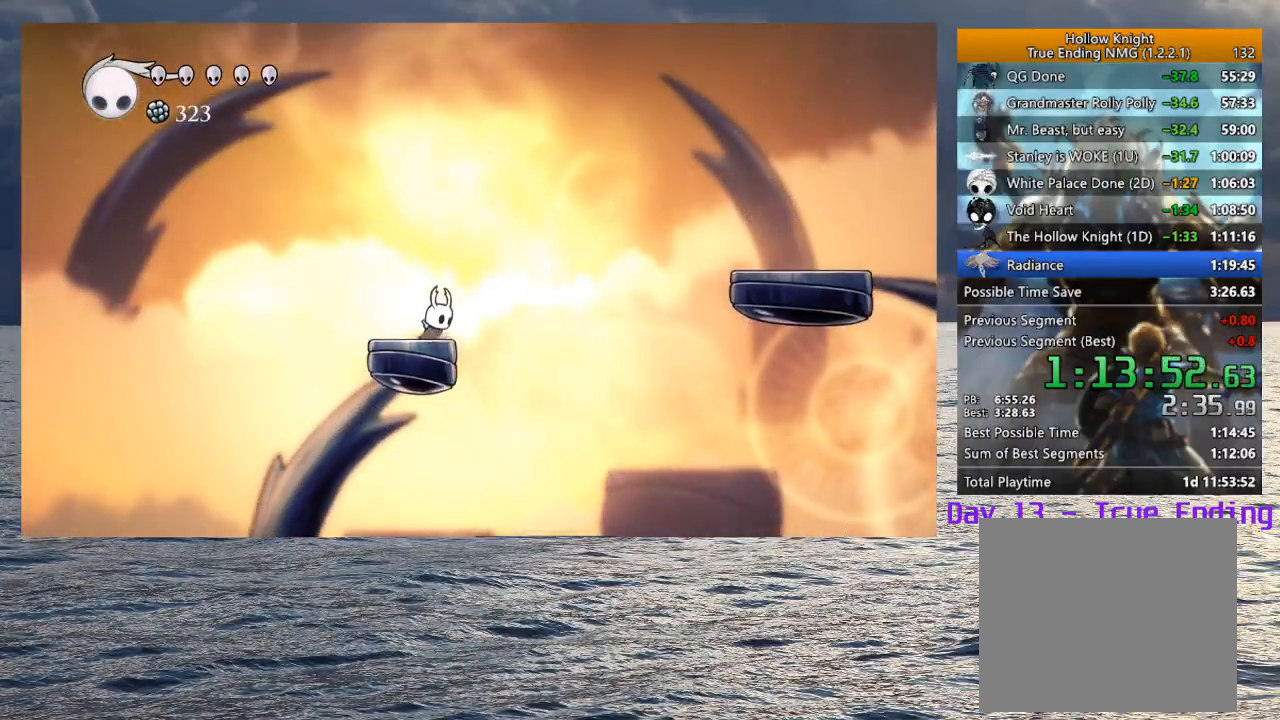
Gameplay with a controller (PlayStation layout); each line is a JSON object with the inputs held at the frame after it. "events" lists button and stick changes between this image and that frame as [ms after this image, input, new state], when the widget could be followed in between.
{"buttons": [], "left_stick": "down-right", "right_stick": "center", "events": []}
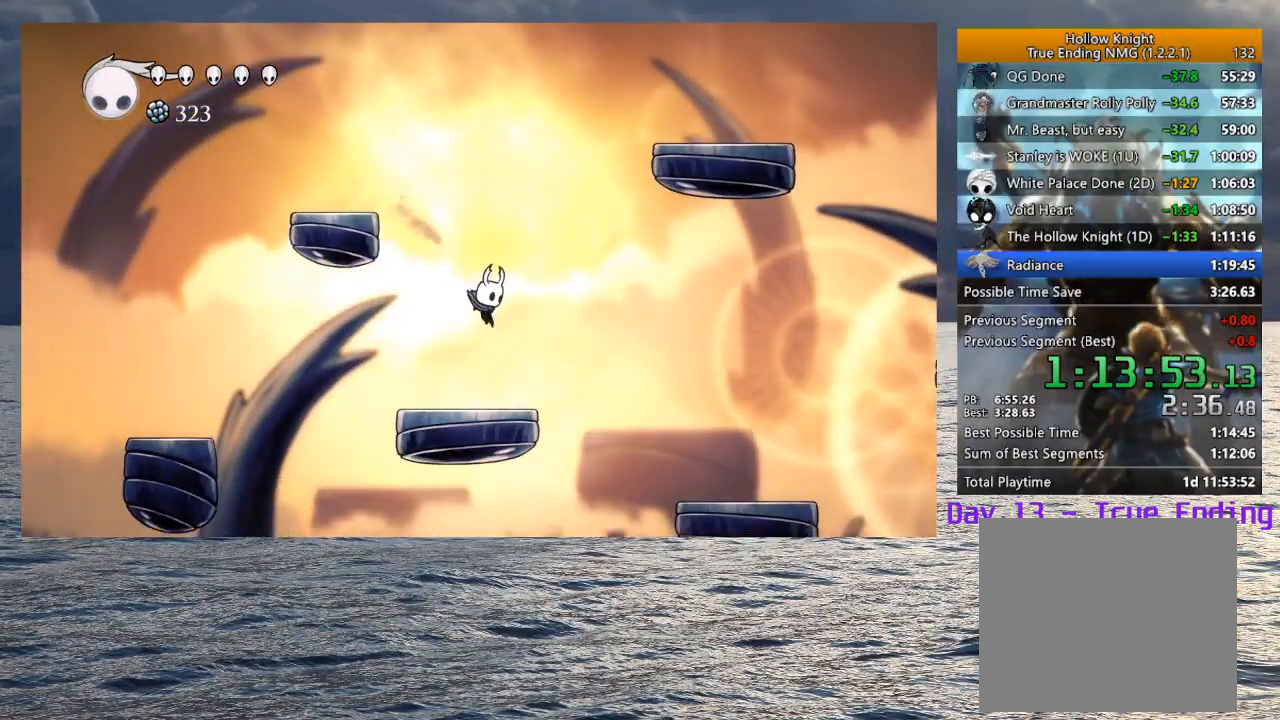
{"buttons": ["CROSS"], "left_stick": "right", "right_stick": "center", "events": [[100, "left_stick", "right"], [150, "CROSS", "down"], [333, "CROSS", "up"], [500, "CROSS", "down"]]}
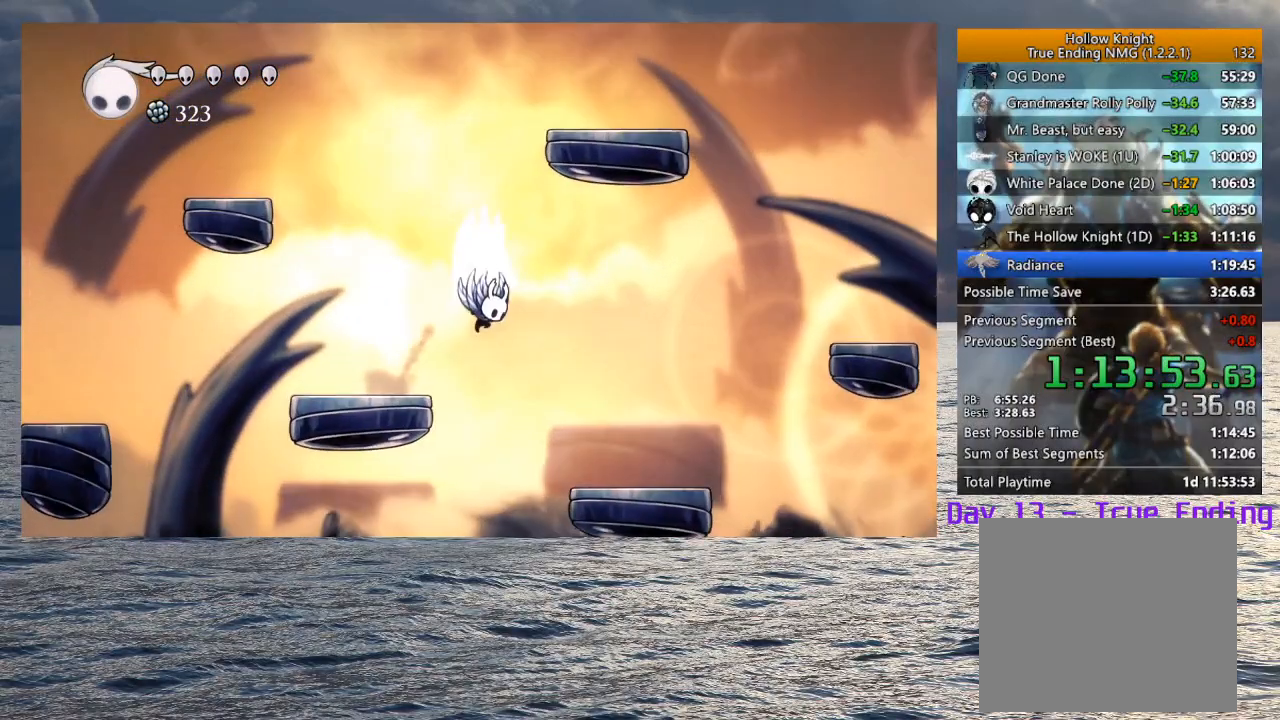
{"buttons": [], "left_stick": "down-right", "right_stick": "center", "events": [[67, "left_stick", "down-right"], [200, "CROSS", "up"]]}
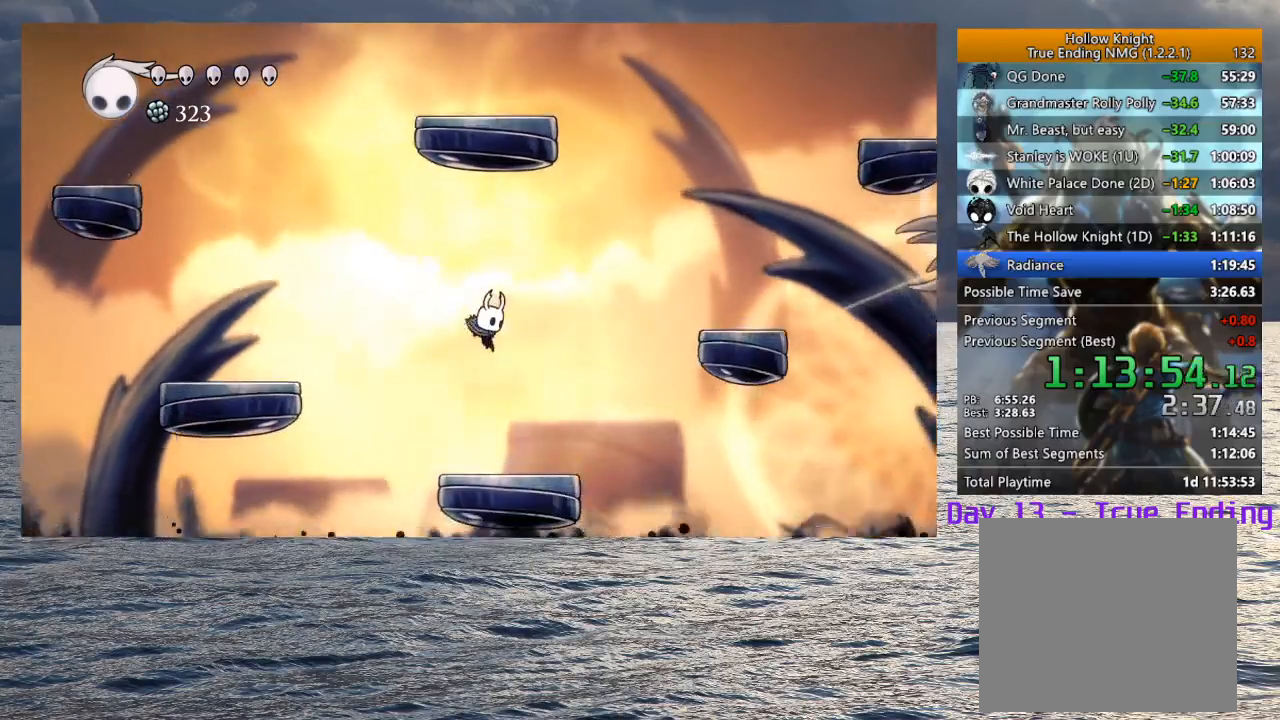
{"buttons": [], "left_stick": "up-left", "right_stick": "center", "events": [[283, "left_stick", "center"], [417, "left_stick", "up-left"]]}
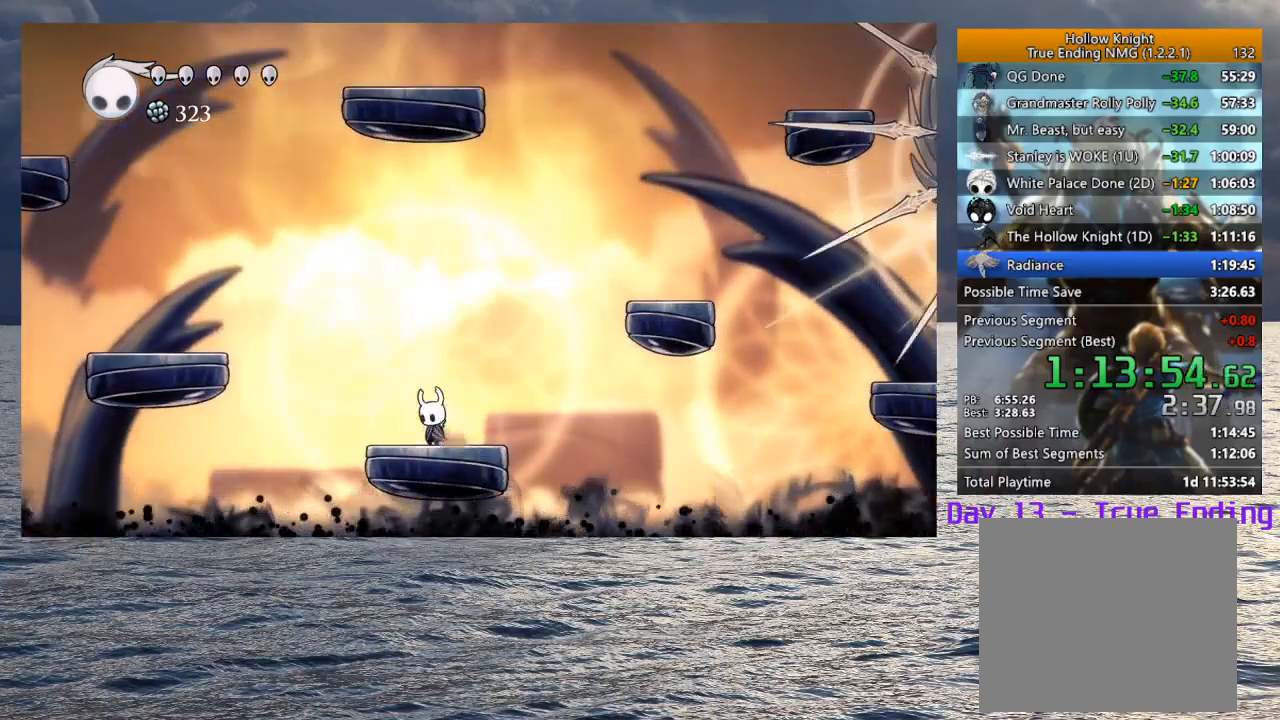
{"buttons": ["CROSS"], "left_stick": "right", "right_stick": "center", "events": [[50, "left_stick", "center"], [217, "CROSS", "down"], [217, "left_stick", "up-left"], [417, "left_stick", "right"]]}
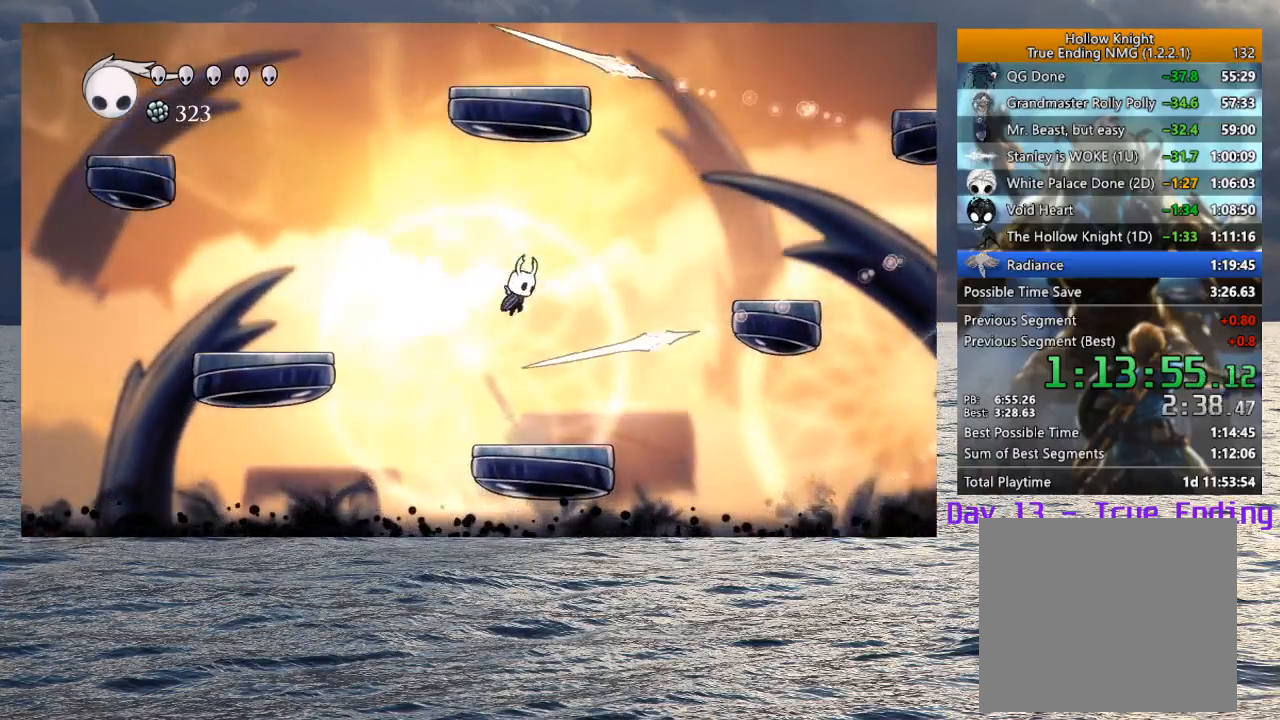
{"buttons": [], "left_stick": "left", "right_stick": "center", "events": [[133, "CROSS", "up"], [350, "left_stick", "left"]]}
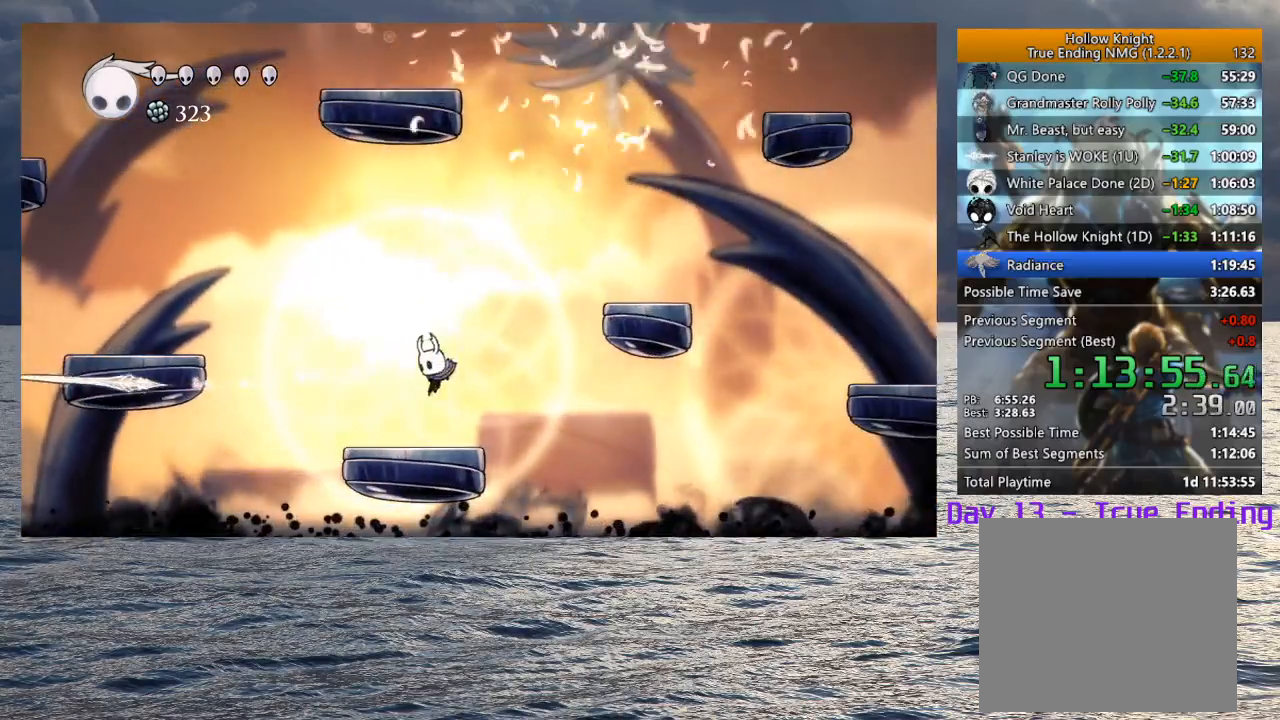
{"buttons": [], "left_stick": "right", "right_stick": "center", "events": [[117, "left_stick", "center"], [167, "left_stick", "right"], [200, "CROSS", "down"], [467, "CROSS", "up"]]}
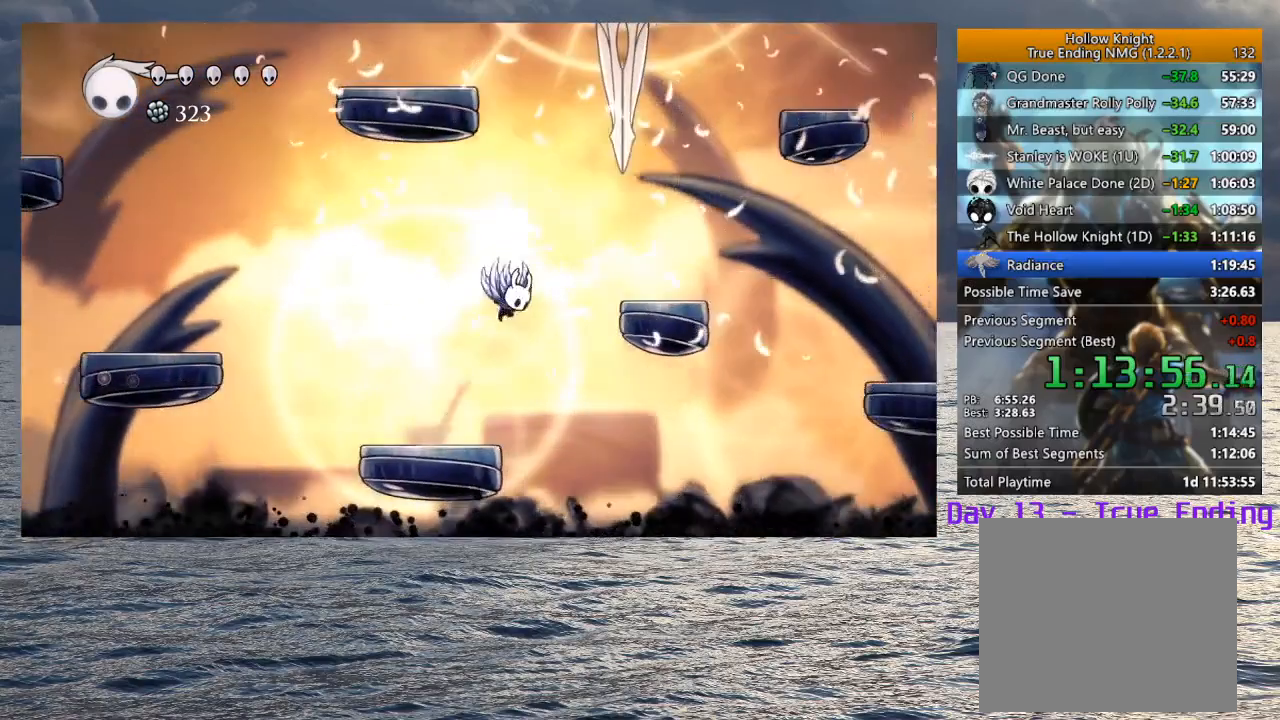
{"buttons": [], "left_stick": "right", "right_stick": "center", "events": [[17, "CROSS", "down"], [267, "CROSS", "up"]]}
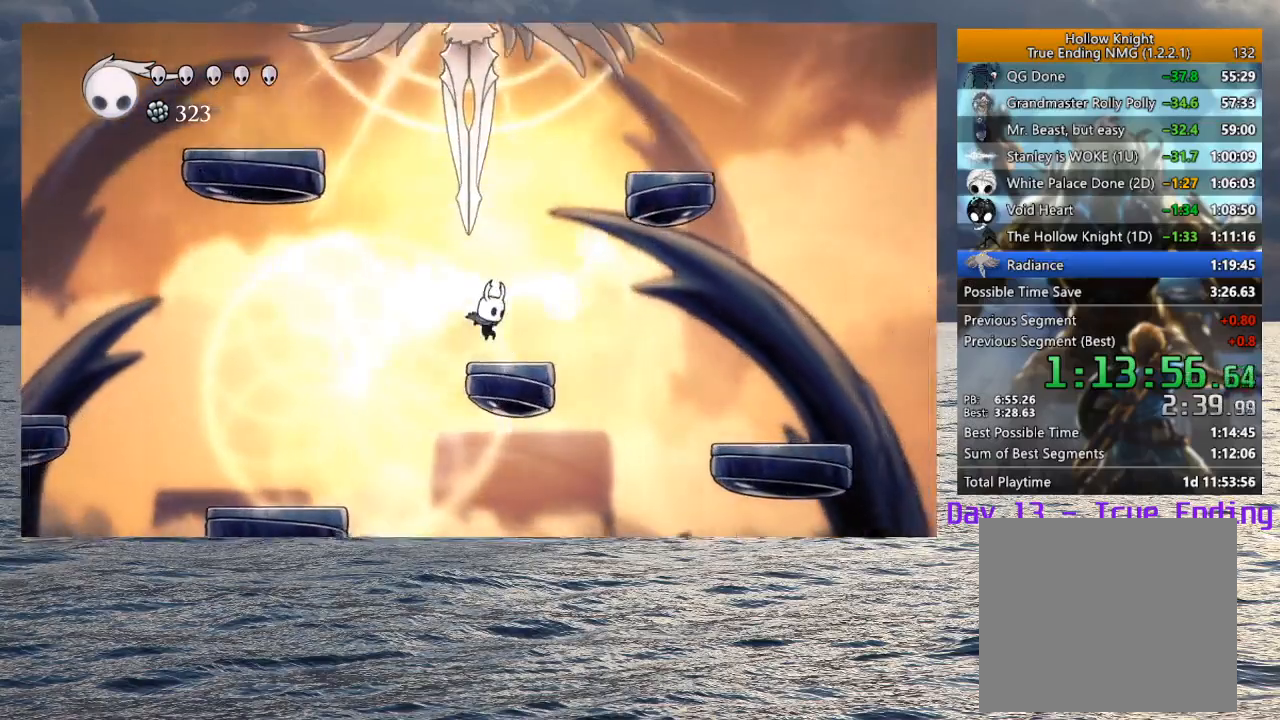
{"buttons": ["CROSS"], "left_stick": "up-left", "right_stick": "center", "events": [[67, "left_stick", "up-left"], [83, "CROSS", "down"], [333, "CROSS", "up"], [367, "CROSS", "down"]]}
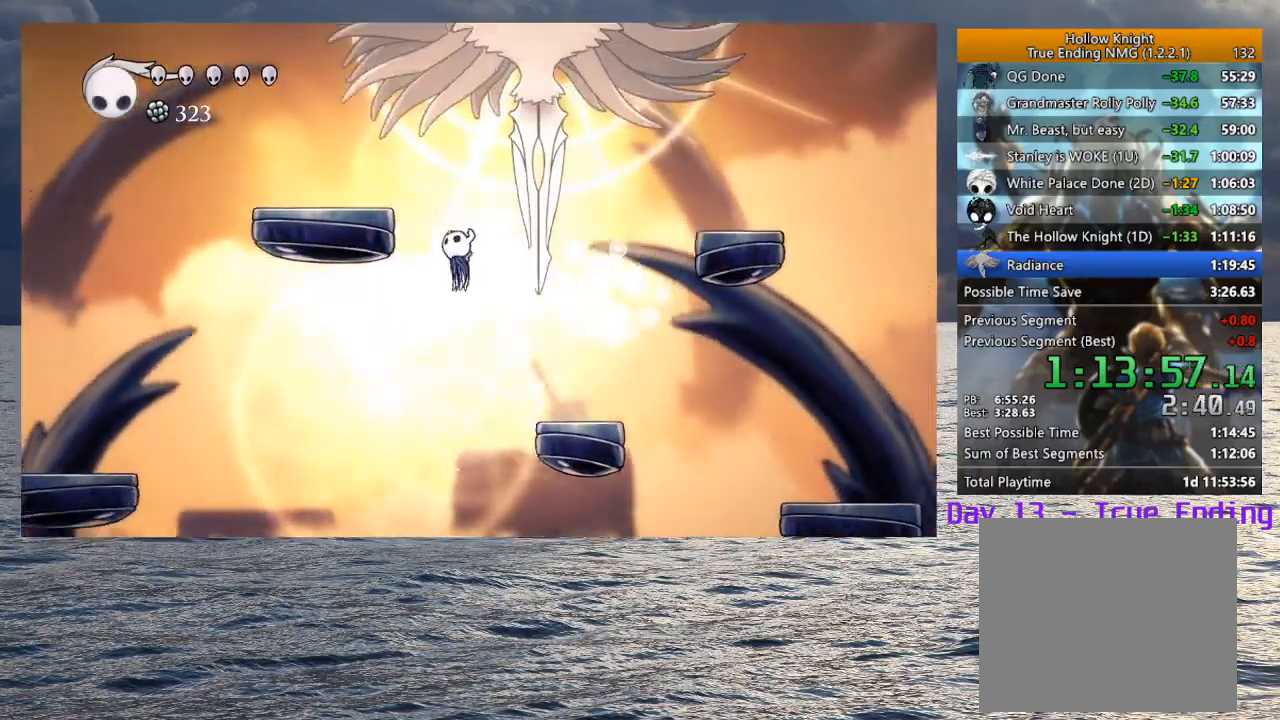
{"buttons": ["CROSS"], "left_stick": "up-left", "right_stick": "center", "events": [[250, "CROSS", "up"], [450, "CROSS", "down"]]}
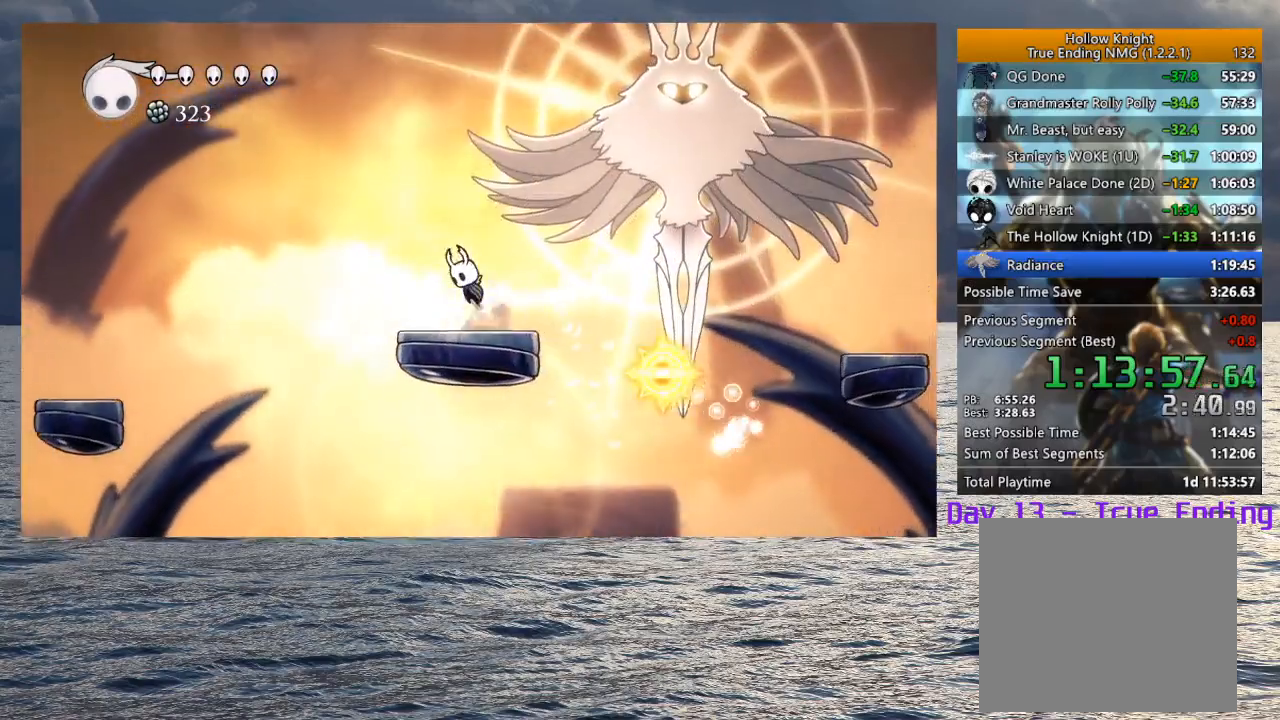
{"buttons": [], "left_stick": "right", "right_stick": "center", "events": [[67, "left_stick", "right"], [483, "CROSS", "up"]]}
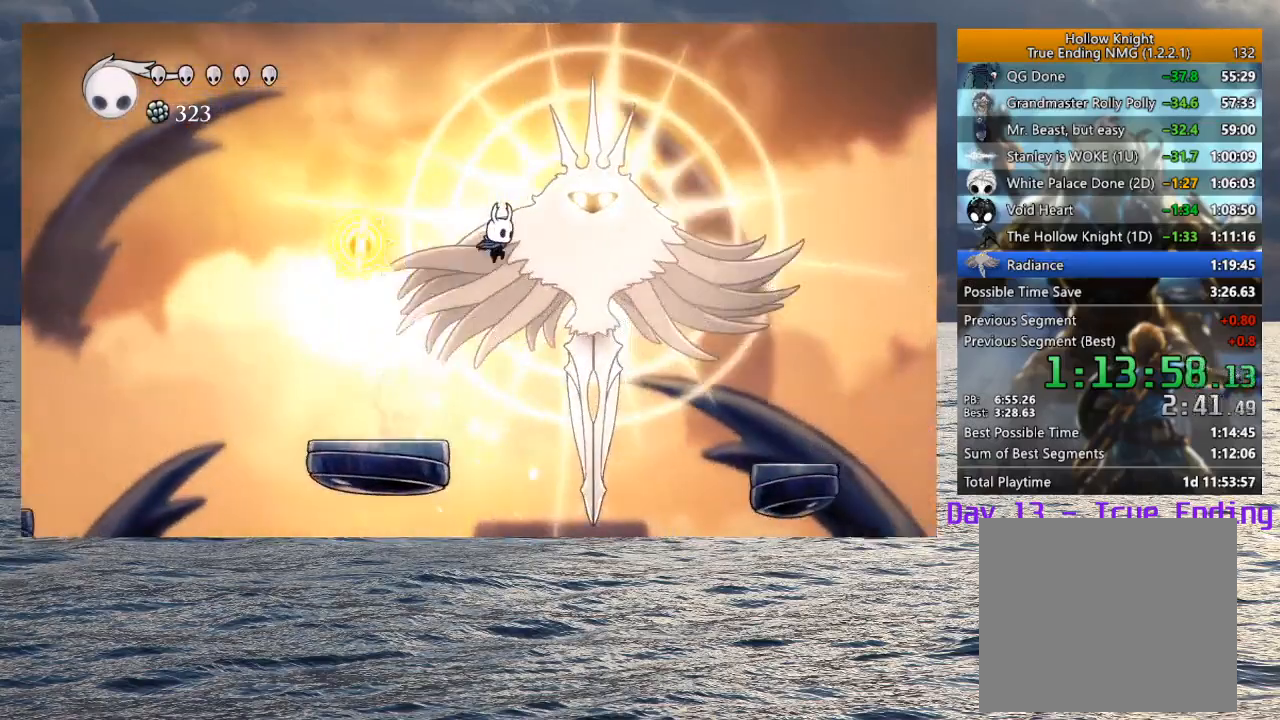
{"buttons": [], "left_stick": "right", "right_stick": "center", "events": [[83, "CROSS", "down"], [117, "left_stick", "left"], [283, "CROSS", "up"], [450, "left_stick", "right"]]}
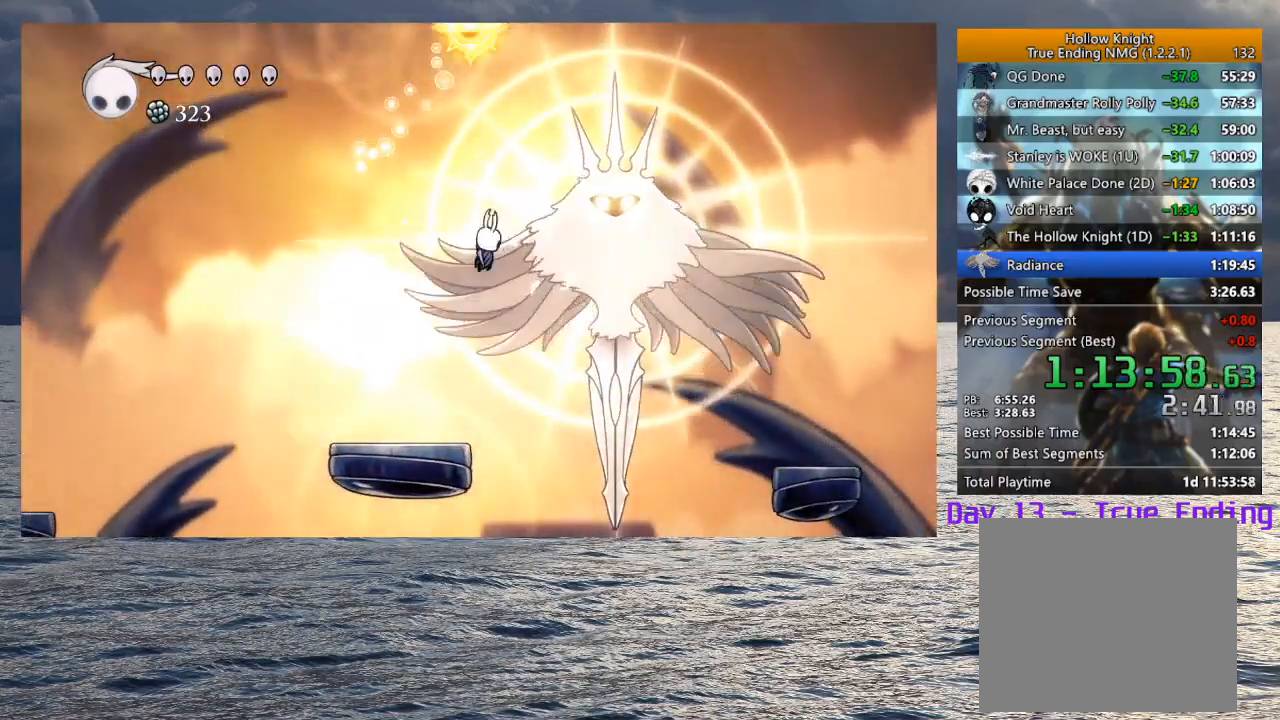
{"buttons": ["CROSS"], "left_stick": "right", "right_stick": "center", "events": [[17, "SQUARE", "down"], [67, "left_stick", "left"], [133, "SQUARE", "up"], [383, "CROSS", "down"], [483, "left_stick", "right"]]}
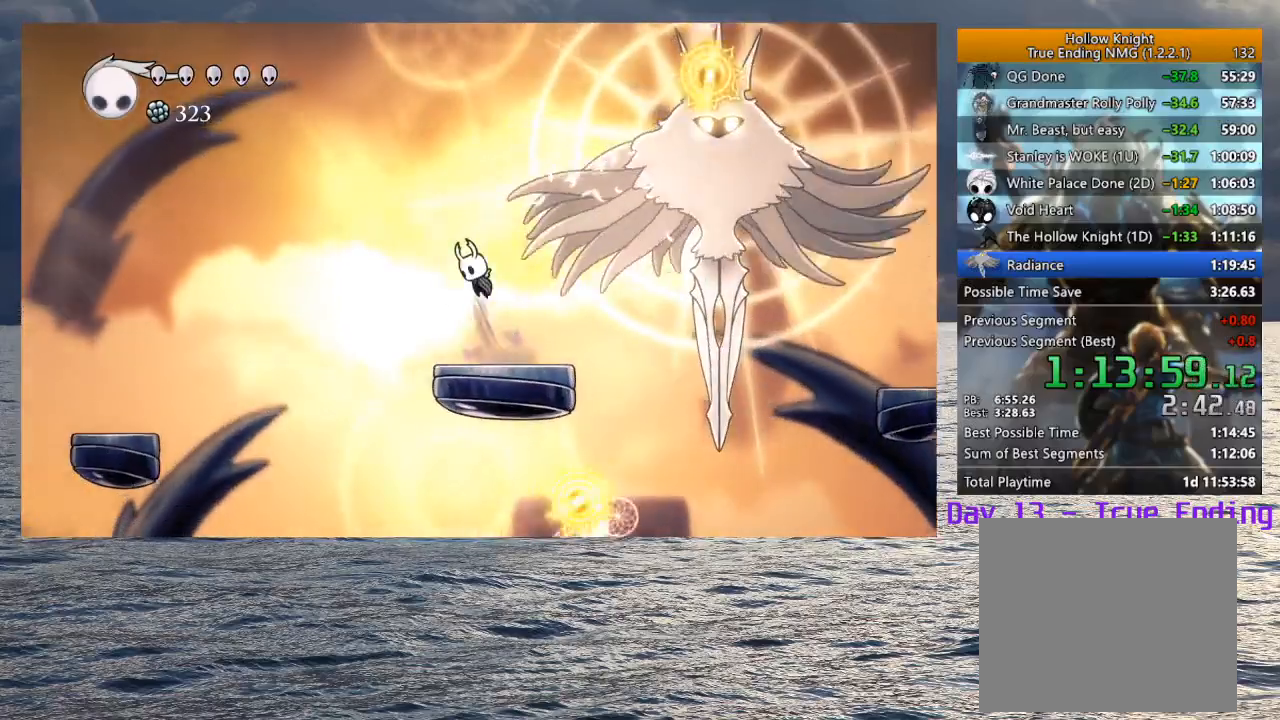
{"buttons": ["CROSS"], "left_stick": "down-right", "right_stick": "center", "events": [[83, "CROSS", "up"], [150, "CROSS", "down"], [500, "left_stick", "down-right"]]}
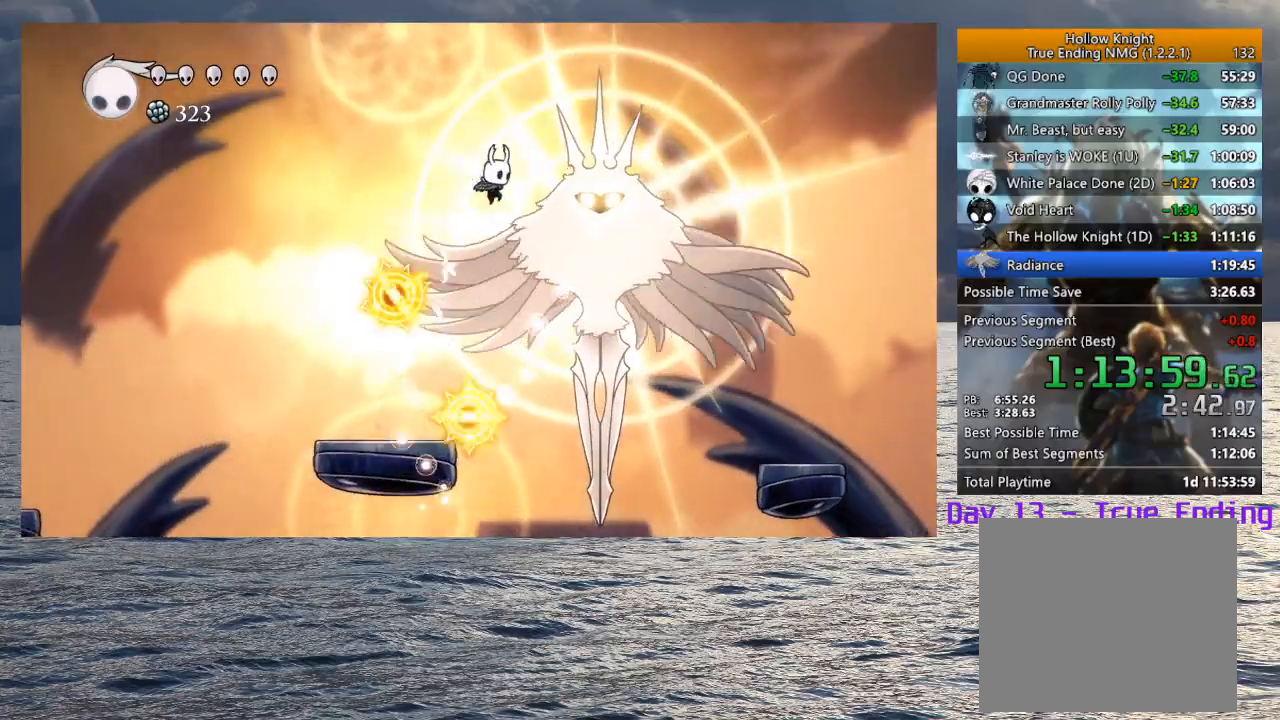
{"buttons": [], "left_stick": "down-right", "right_stick": "center", "events": [[33, "CROSS", "up"], [133, "SQUARE", "down"], [250, "SQUARE", "up"]]}
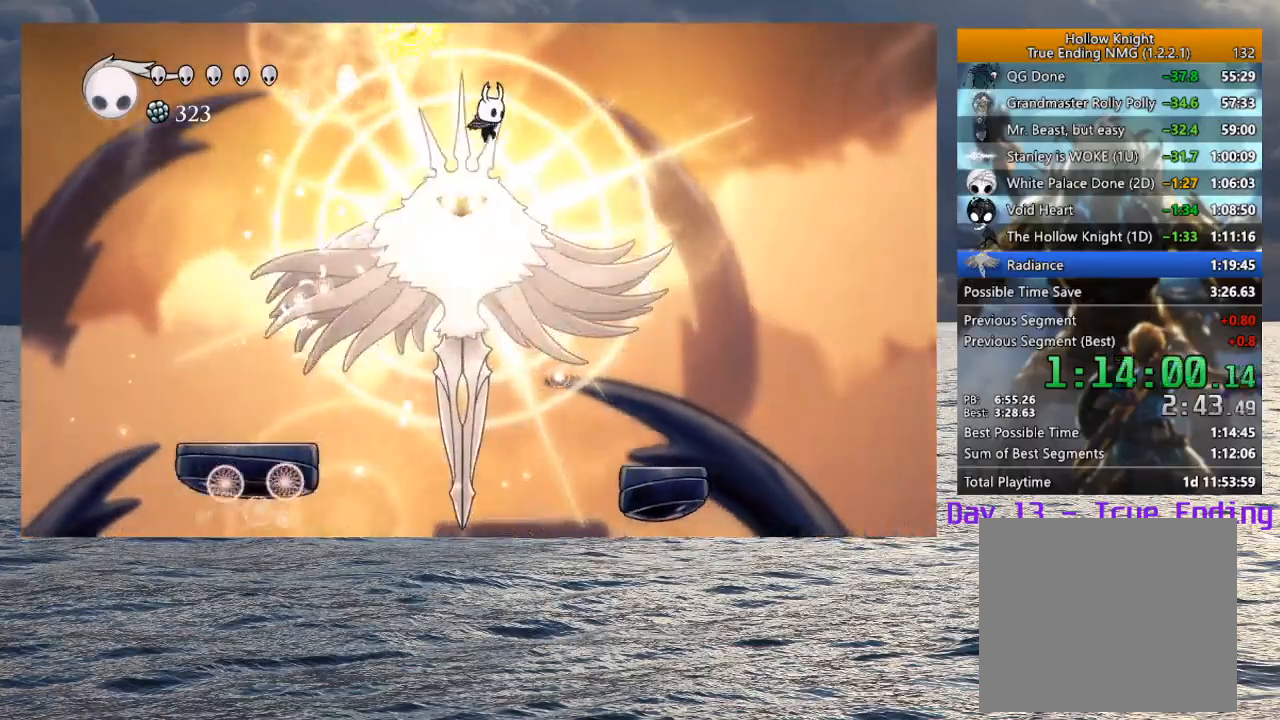
{"buttons": [], "left_stick": "left", "right_stick": "center", "events": [[133, "SQUARE", "down"], [133, "left_stick", "down-left"], [217, "left_stick", "left"], [400, "SQUARE", "up"]]}
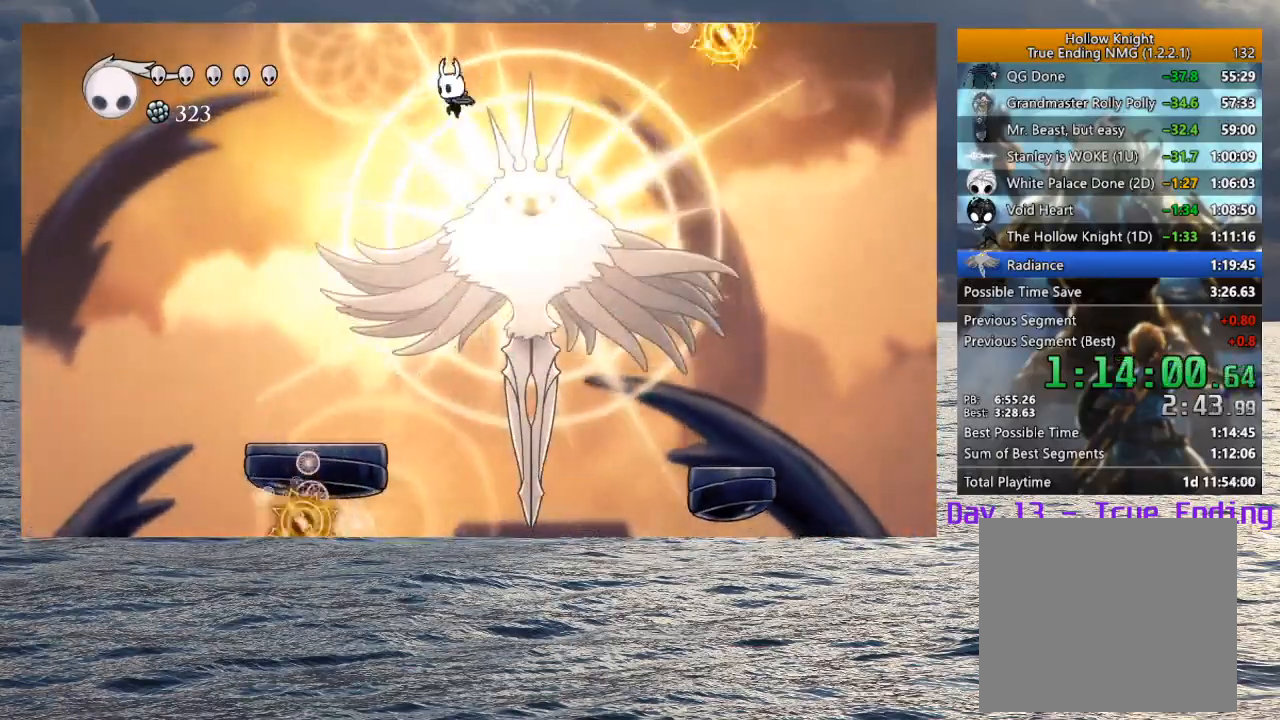
{"buttons": [], "left_stick": "left", "right_stick": "center", "events": [[17, "left_stick", "down"], [183, "SQUARE", "down"], [250, "left_stick", "down-left"], [350, "left_stick", "left"], [500, "SQUARE", "up"]]}
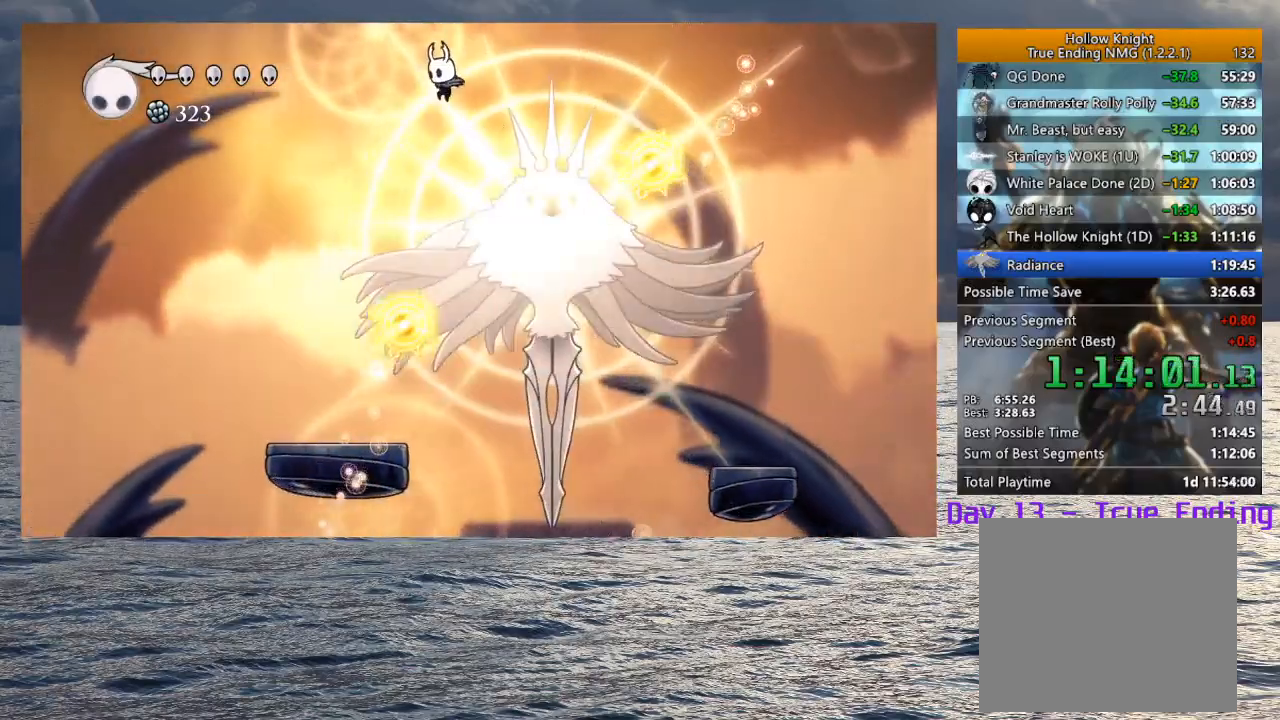
{"buttons": [], "left_stick": "right", "right_stick": "center", "events": [[500, "left_stick", "right"]]}
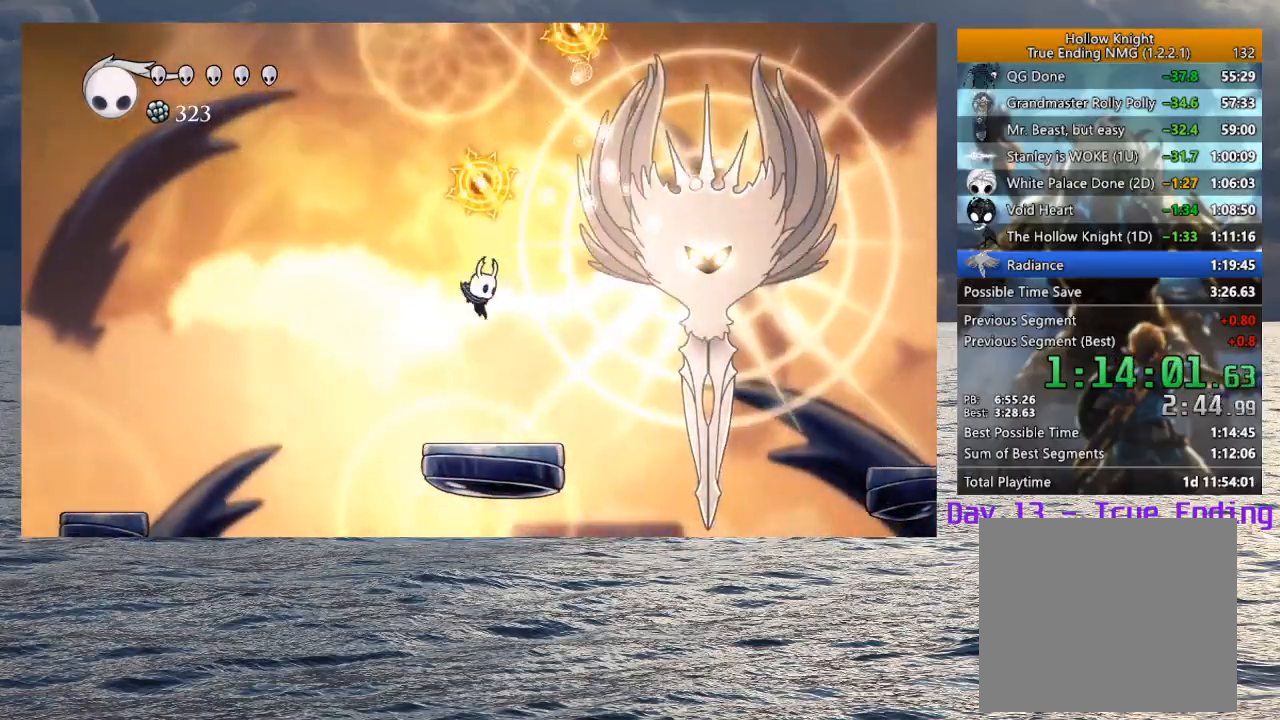
{"buttons": ["CROSS"], "left_stick": "right", "right_stick": "center", "events": [[183, "CROSS", "down"], [250, "left_stick", "up-left"], [433, "left_stick", "right"]]}
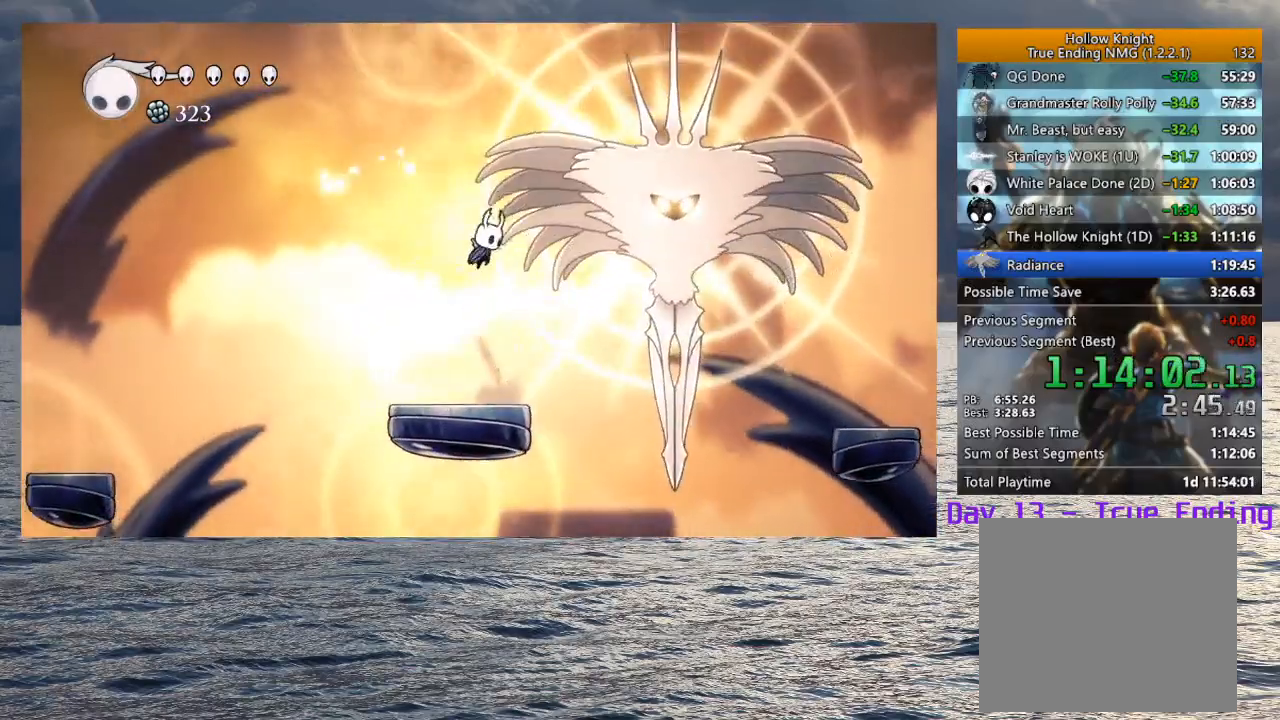
{"buttons": [], "left_stick": "right", "right_stick": "center", "events": [[133, "CROSS", "up"], [217, "SQUARE", "down"], [333, "SQUARE", "up"], [350, "left_stick", "left"], [500, "left_stick", "right"]]}
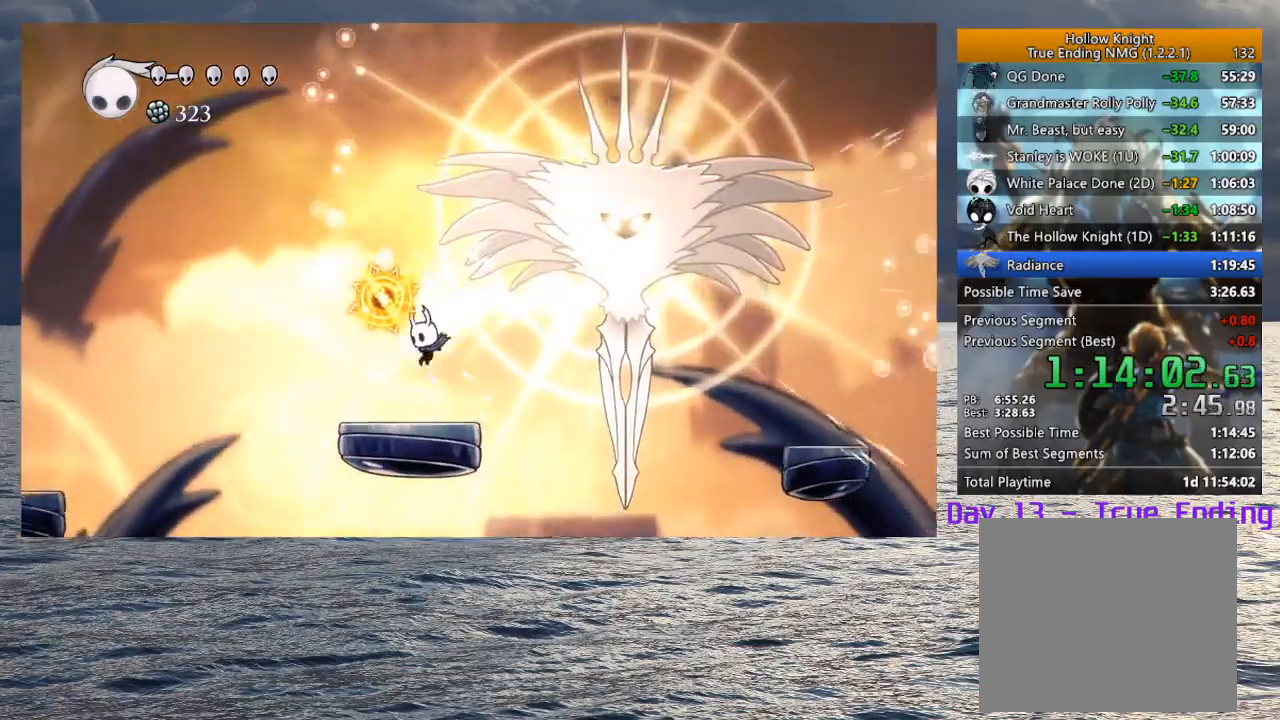
{"buttons": ["CROSS"], "left_stick": "up-left", "right_stick": "center", "events": [[217, "CROSS", "down"], [267, "left_stick", "up-left"]]}
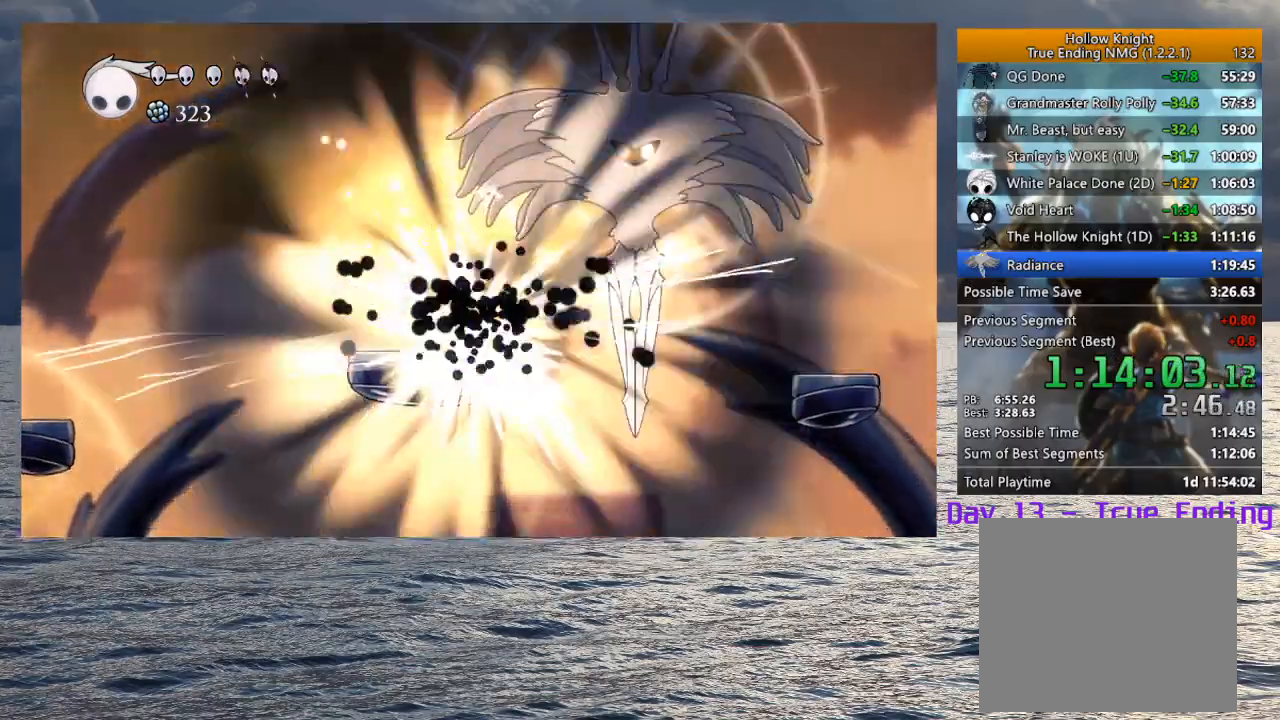
{"buttons": [], "left_stick": "right", "right_stick": "center", "events": [[67, "CROSS", "up"], [200, "R2", "down"], [367, "R2", "up"], [483, "left_stick", "right"]]}
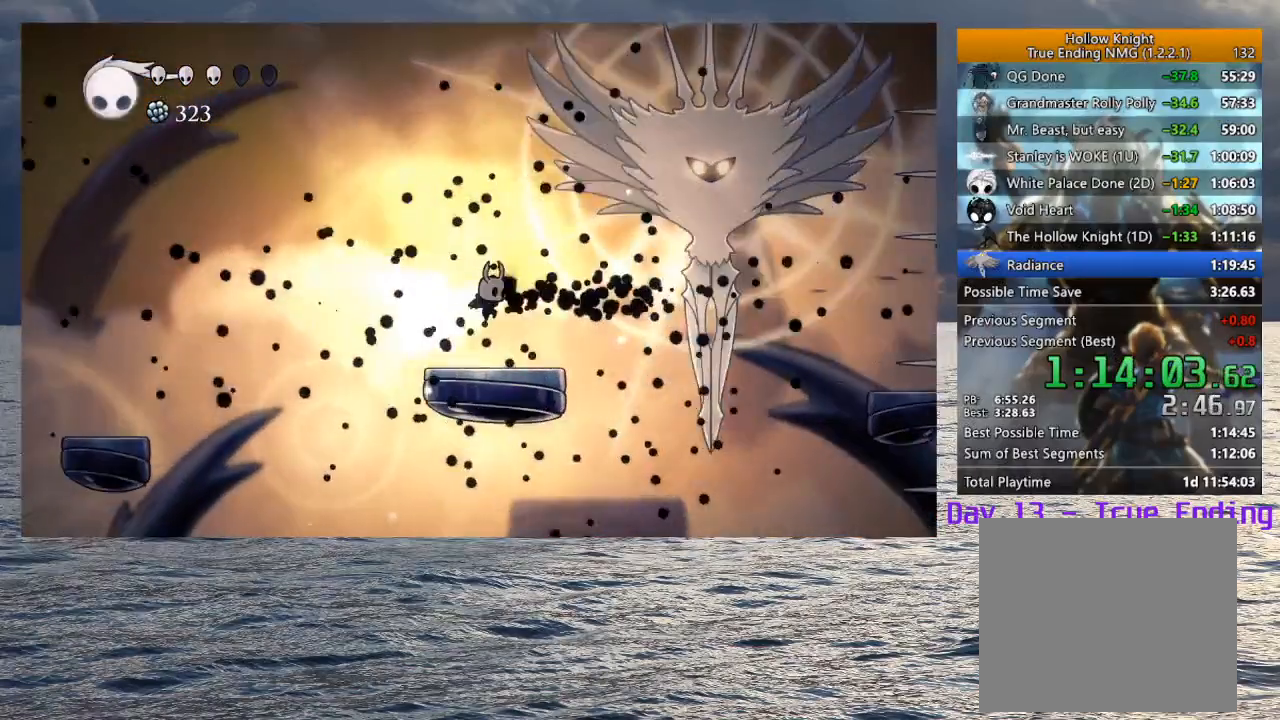
{"buttons": [], "left_stick": "center", "right_stick": "down", "events": [[200, "right_stick", "down"], [233, "left_stick", "left"], [383, "left_stick", "center"]]}
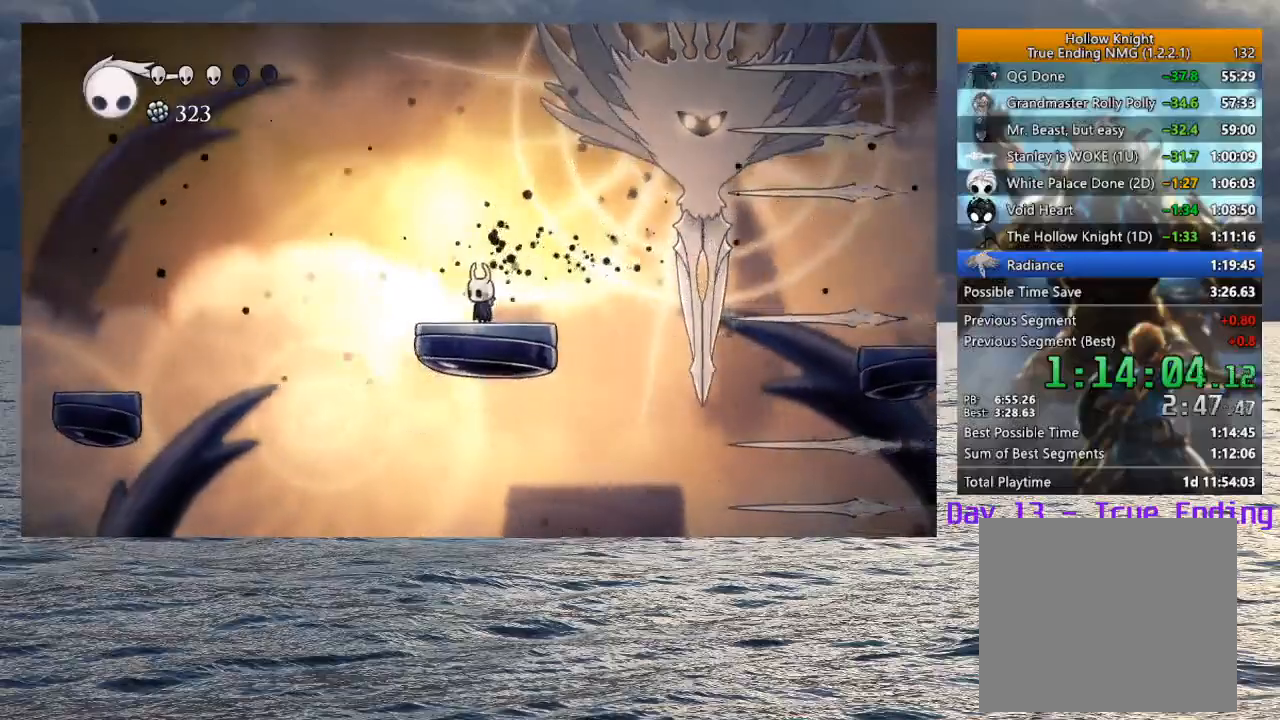
{"buttons": ["CROSS"], "left_stick": "right", "right_stick": "down", "events": [[100, "left_stick", "left"], [233, "left_stick", "center"], [450, "left_stick", "right"], [500, "CROSS", "down"]]}
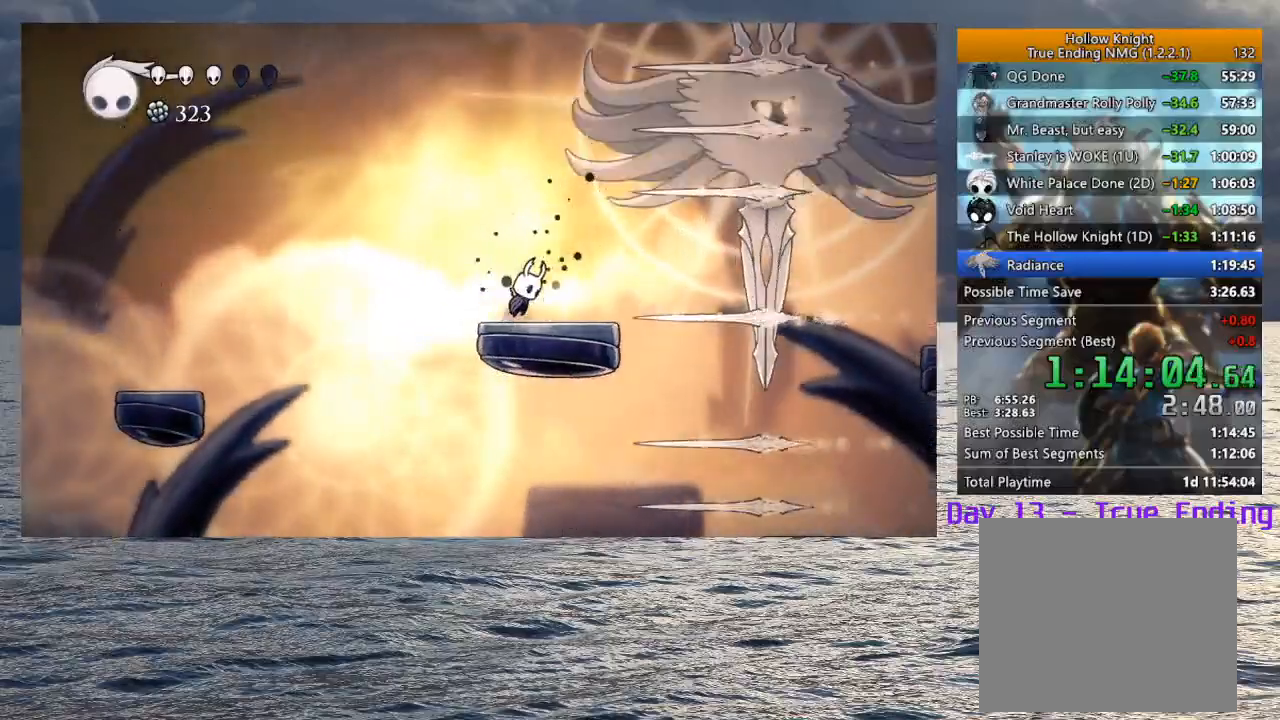
{"buttons": ["CROSS"], "left_stick": "left", "right_stick": "down", "events": [[100, "R2", "down"], [267, "CROSS", "up"], [267, "R2", "up"], [450, "CROSS", "down"], [467, "left_stick", "left"]]}
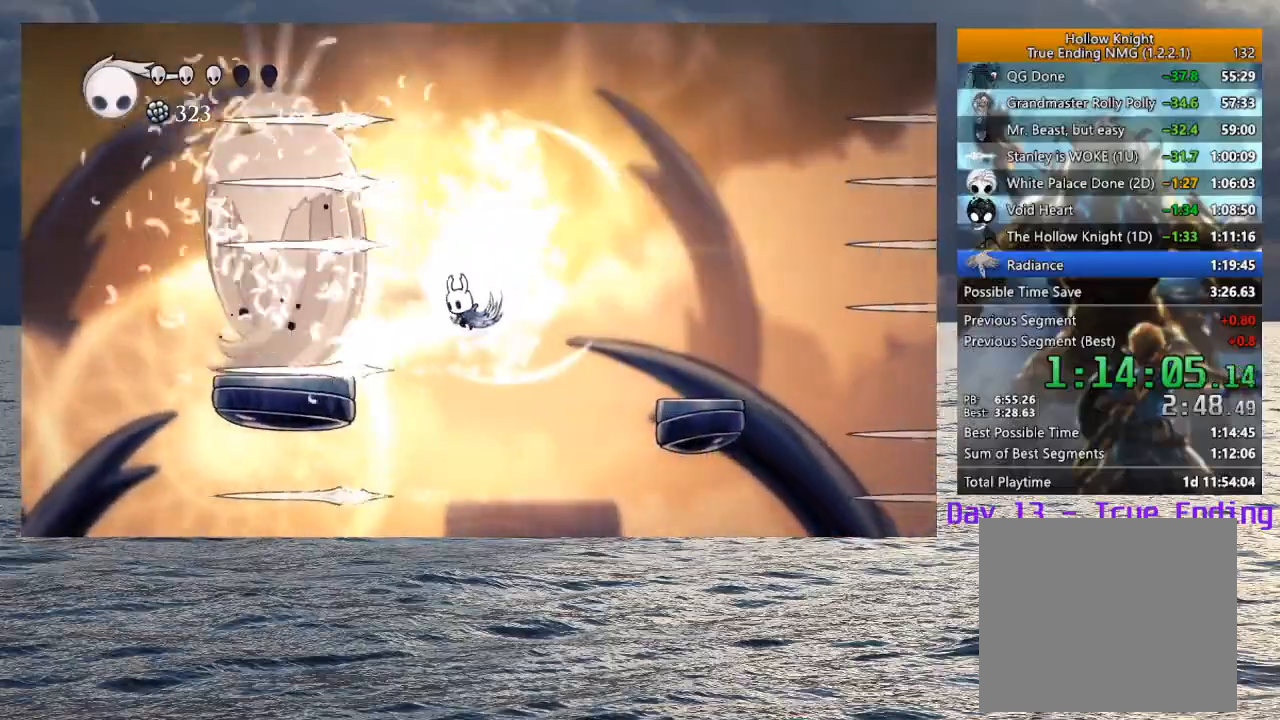
{"buttons": [], "left_stick": "up-left", "right_stick": "center", "events": [[217, "CROSS", "up"], [483, "right_stick", "center"], [500, "left_stick", "up-left"]]}
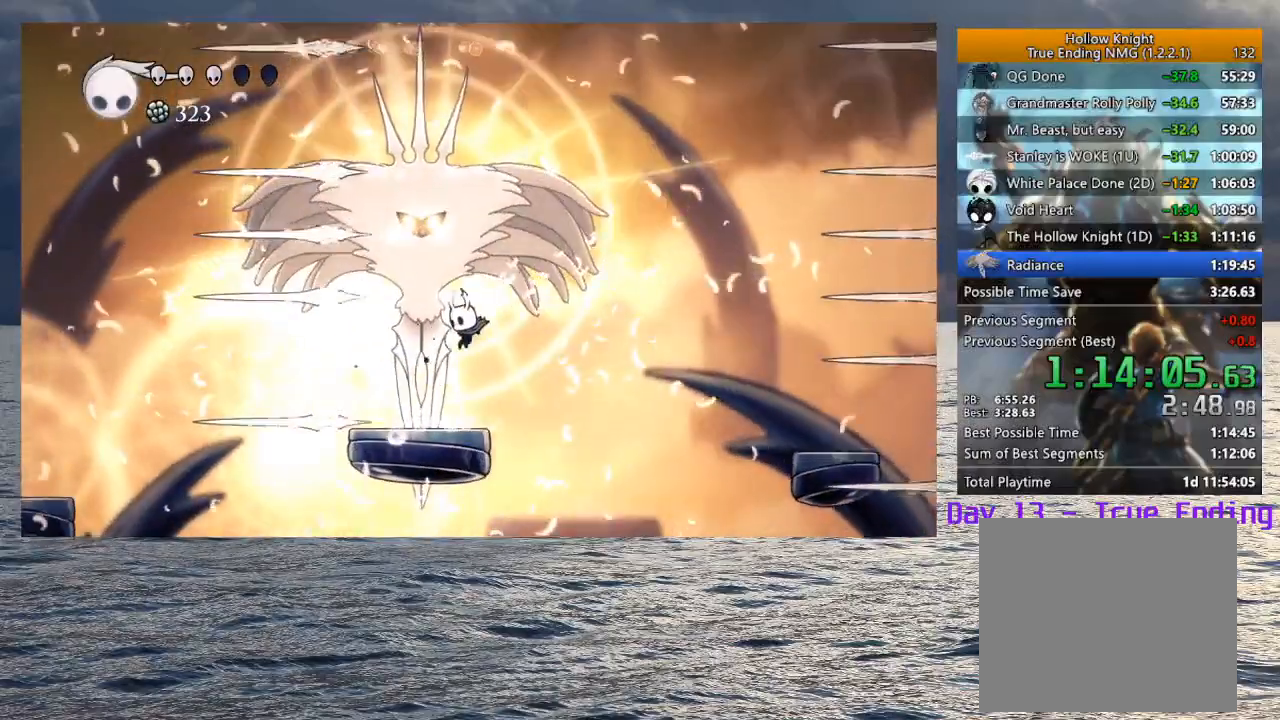
{"buttons": [], "left_stick": "up", "right_stick": "center", "events": [[83, "CROSS", "down"], [167, "SQUARE", "down"], [167, "left_stick", "up"], [267, "SQUARE", "up"], [283, "CROSS", "up"]]}
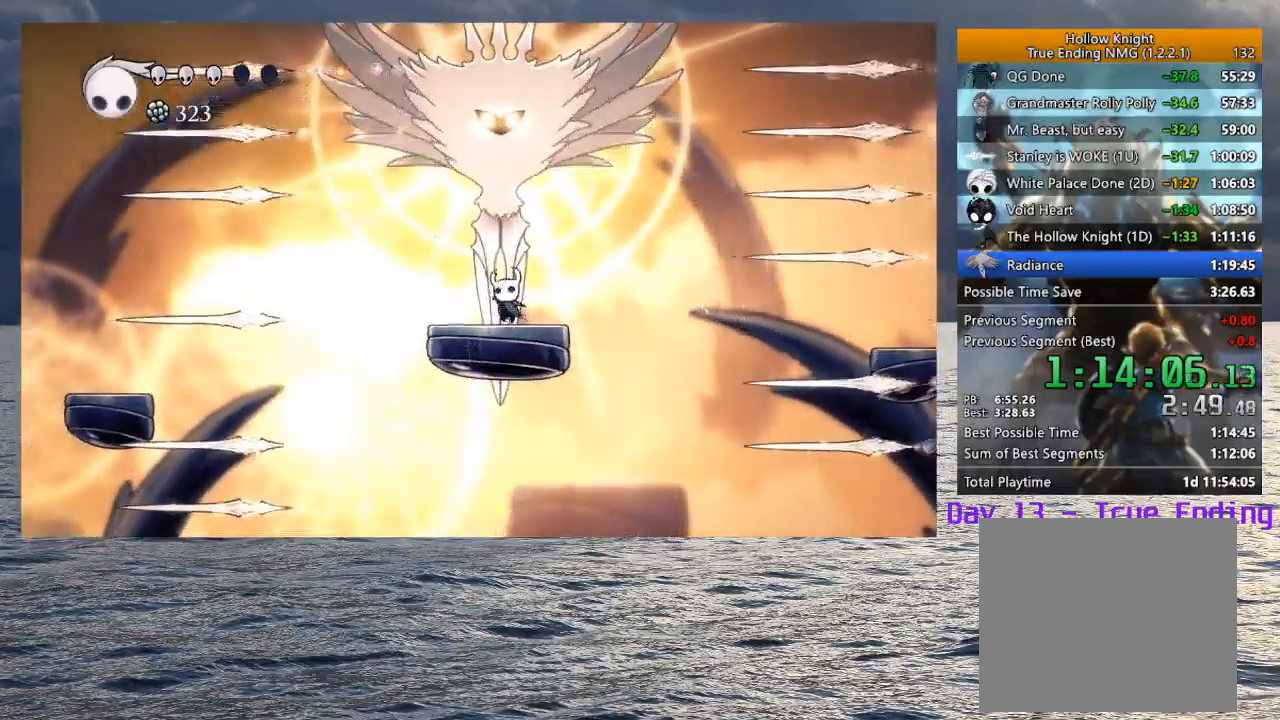
{"buttons": [], "left_stick": "up", "right_stick": "center", "events": [[100, "CROSS", "down"], [183, "SQUARE", "down"], [217, "SQUARE", "up"], [233, "CROSS", "up"]]}
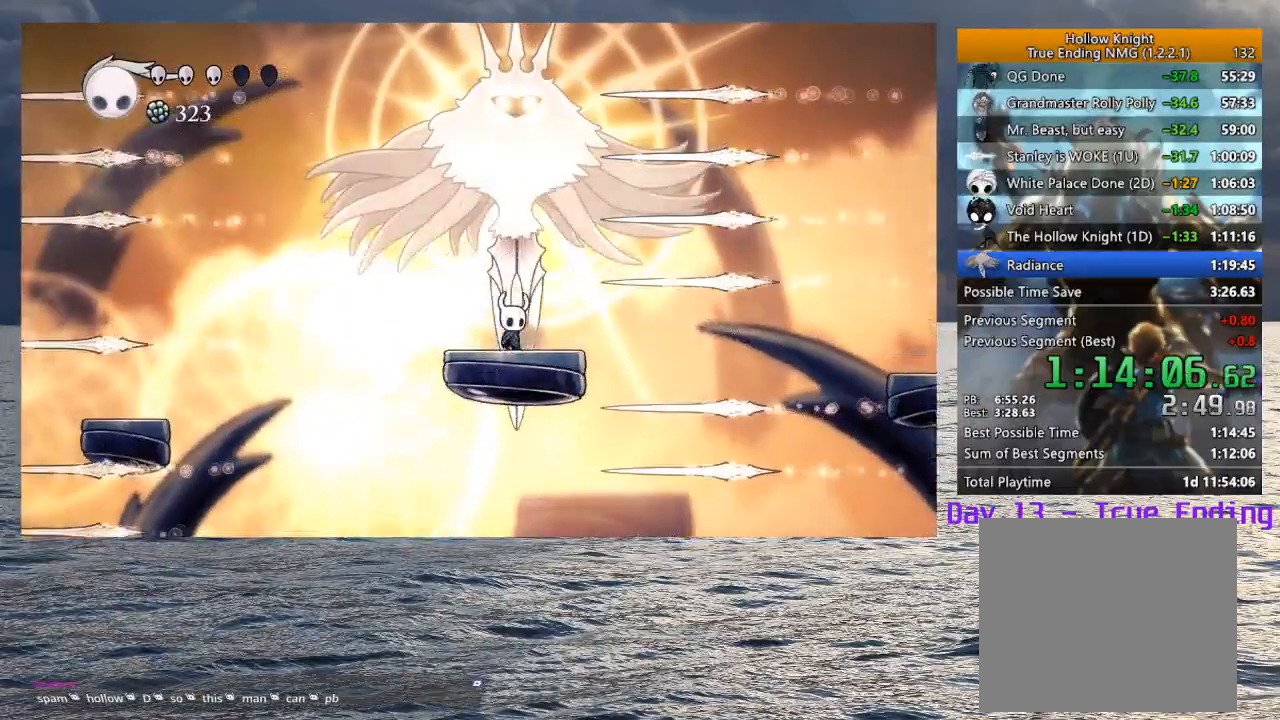
{"buttons": [], "left_stick": "center", "right_stick": "center", "events": [[33, "SQUARE", "down"], [133, "SQUARE", "up"], [467, "left_stick", "center"]]}